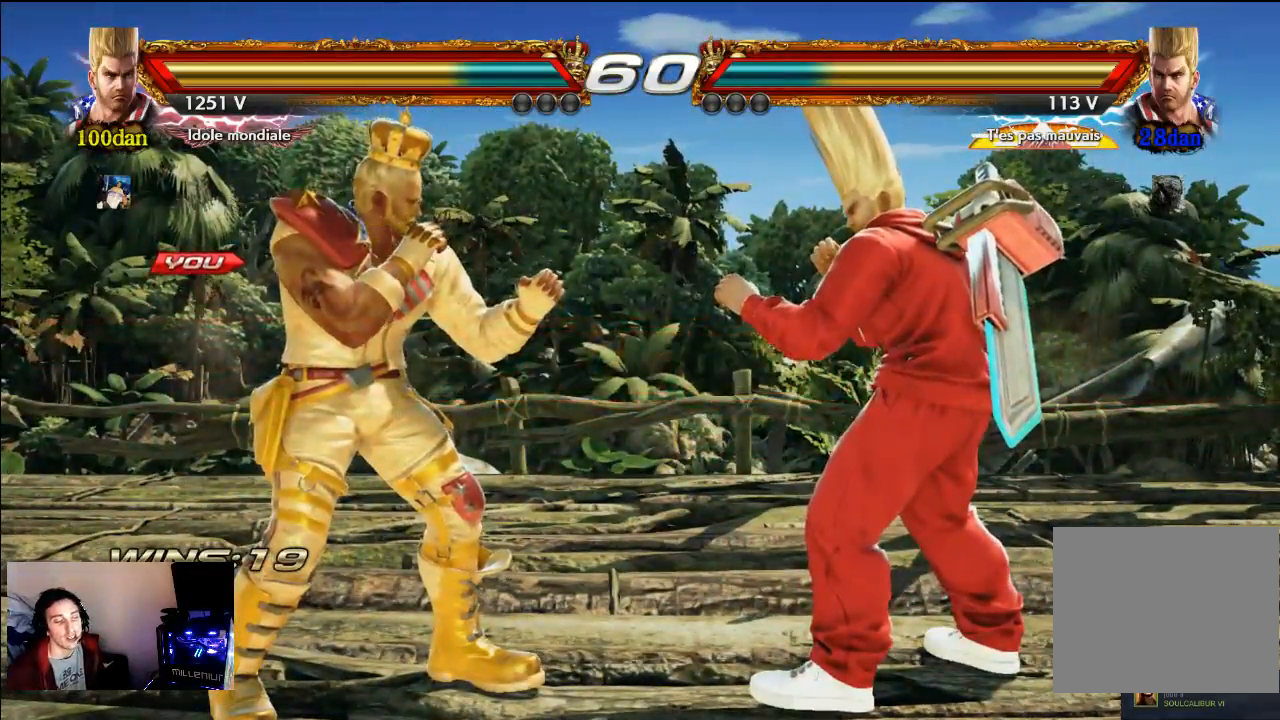
Gameplay with a controller (PlayStation layout); each line is a JSON object with the inputs held at the frame after it. "events" lists button and stick changes between this image and that frame as [ms after this image, input, new state], when the widget could be followed in between. Not read: L3 R3.
{"buttons": ["SQUARE"], "left_stick": "center", "right_stick": "center", "events": [[233, "SQUARE", "down"]]}
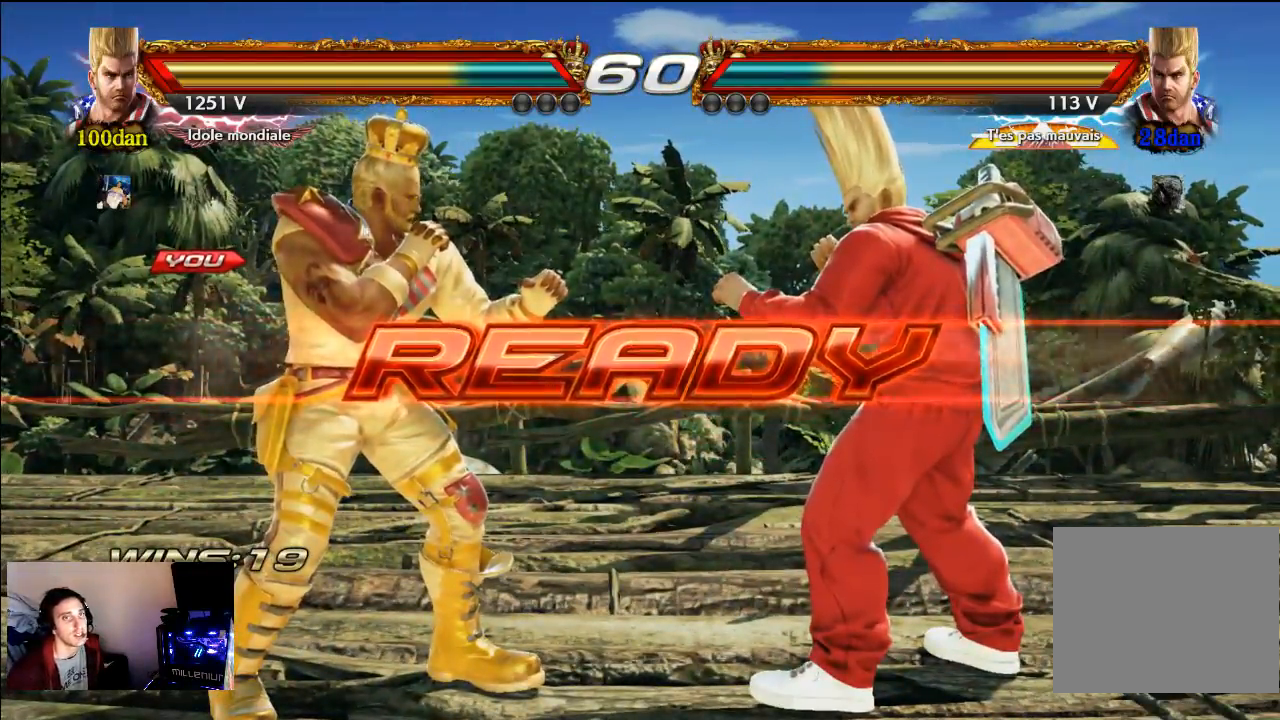
{"buttons": ["CROSS"], "left_stick": "center", "right_stick": "center", "events": [[400, "SQUARE", "up"], [500, "CROSS", "down"]]}
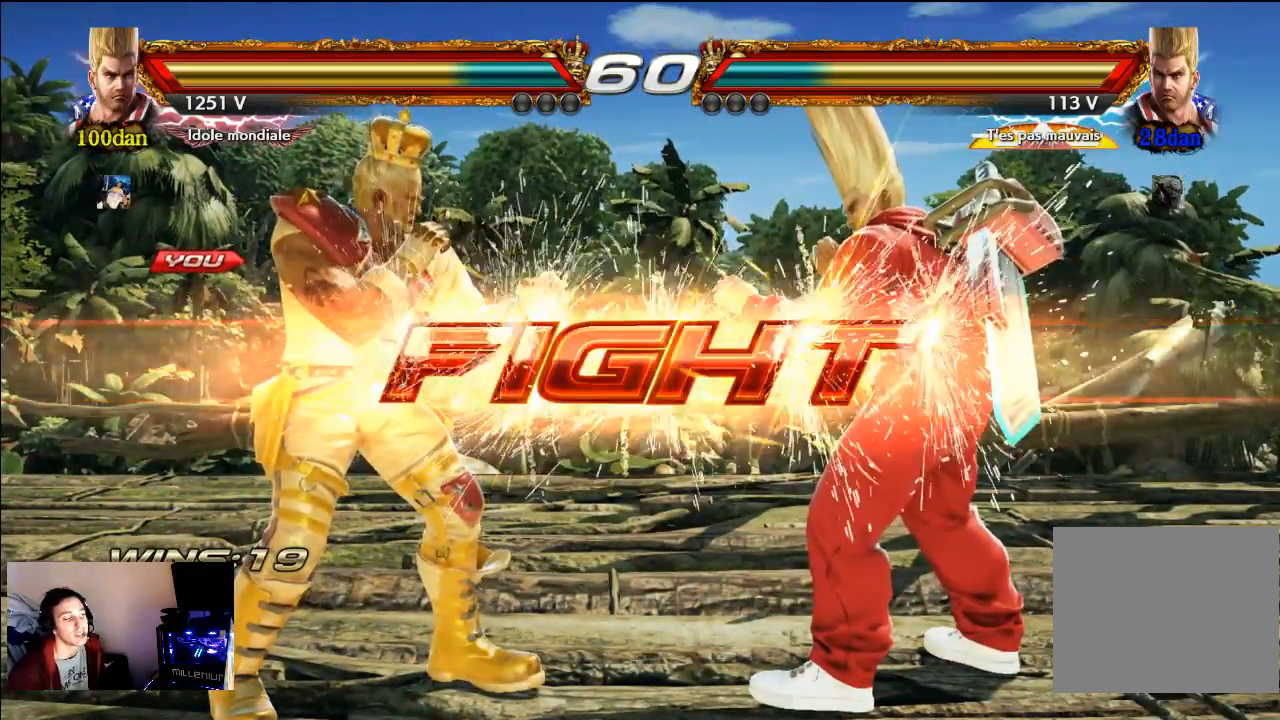
{"buttons": [], "left_stick": "center", "right_stick": "center", "events": [[133, "CROSS", "up"]]}
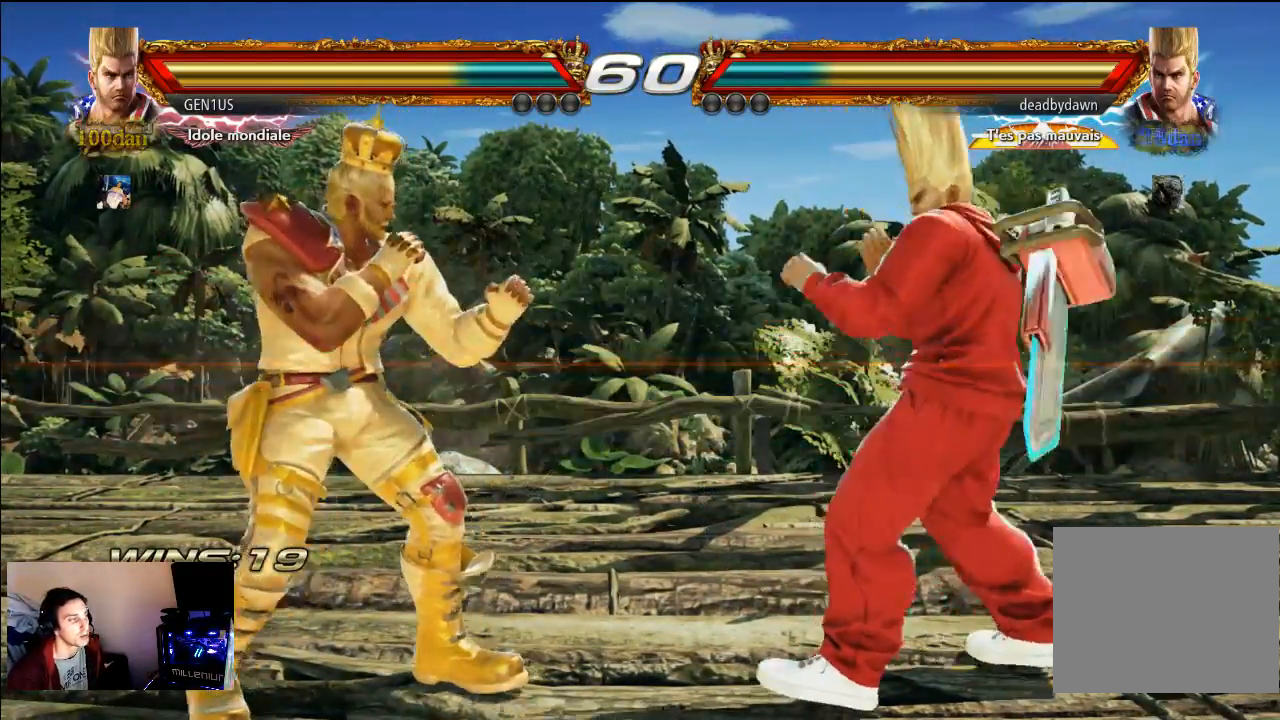
{"buttons": ["SQUARE"], "left_stick": "center", "right_stick": "center", "events": [[133, "SQUARE", "down"]]}
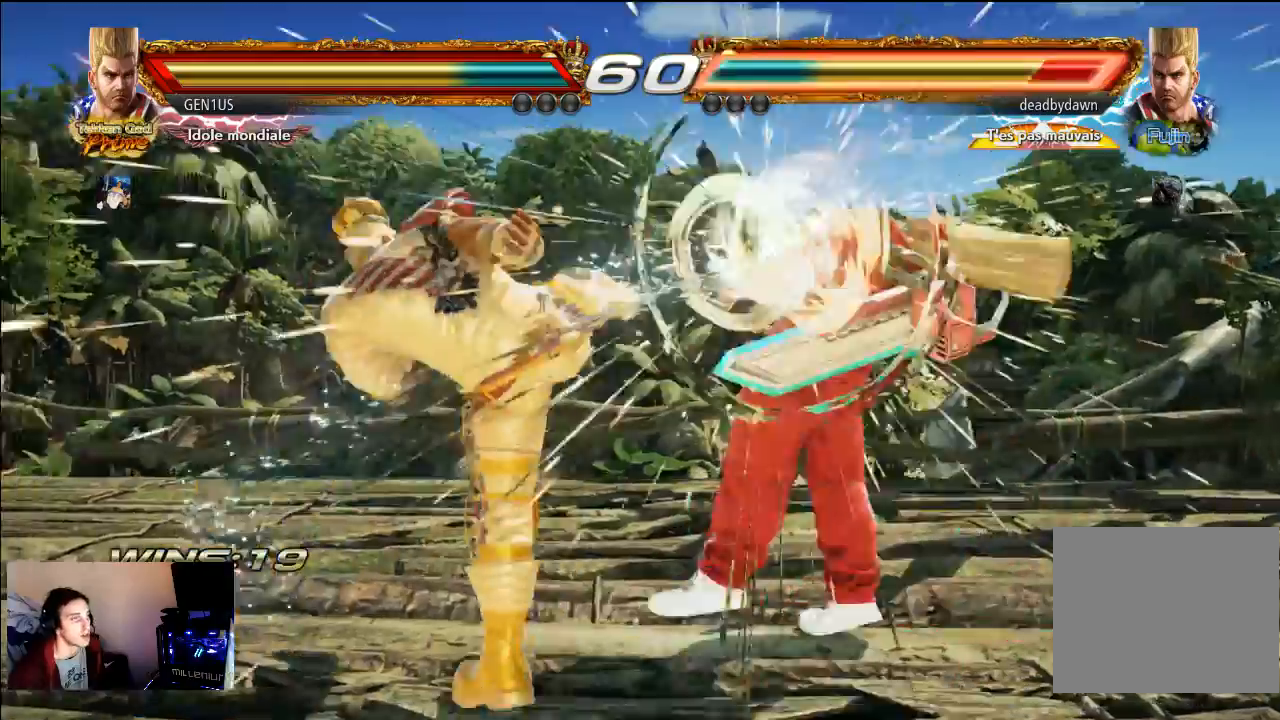
{"buttons": [], "left_stick": "center", "right_stick": "center", "events": [[100, "SQUARE", "up"], [300, "SQUARE", "down"], [500, "SQUARE", "up"]]}
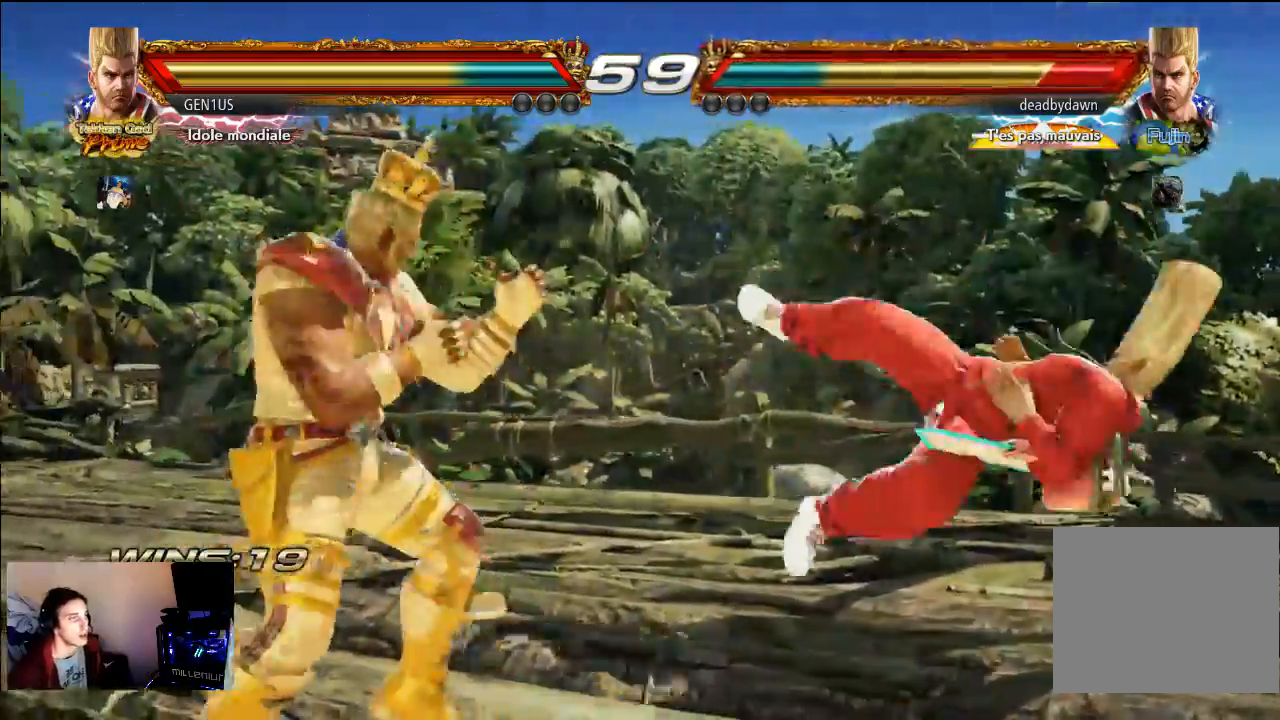
{"buttons": [], "left_stick": "center", "right_stick": "center", "events": [[183, "SQUARE", "down"], [367, "SQUARE", "up"]]}
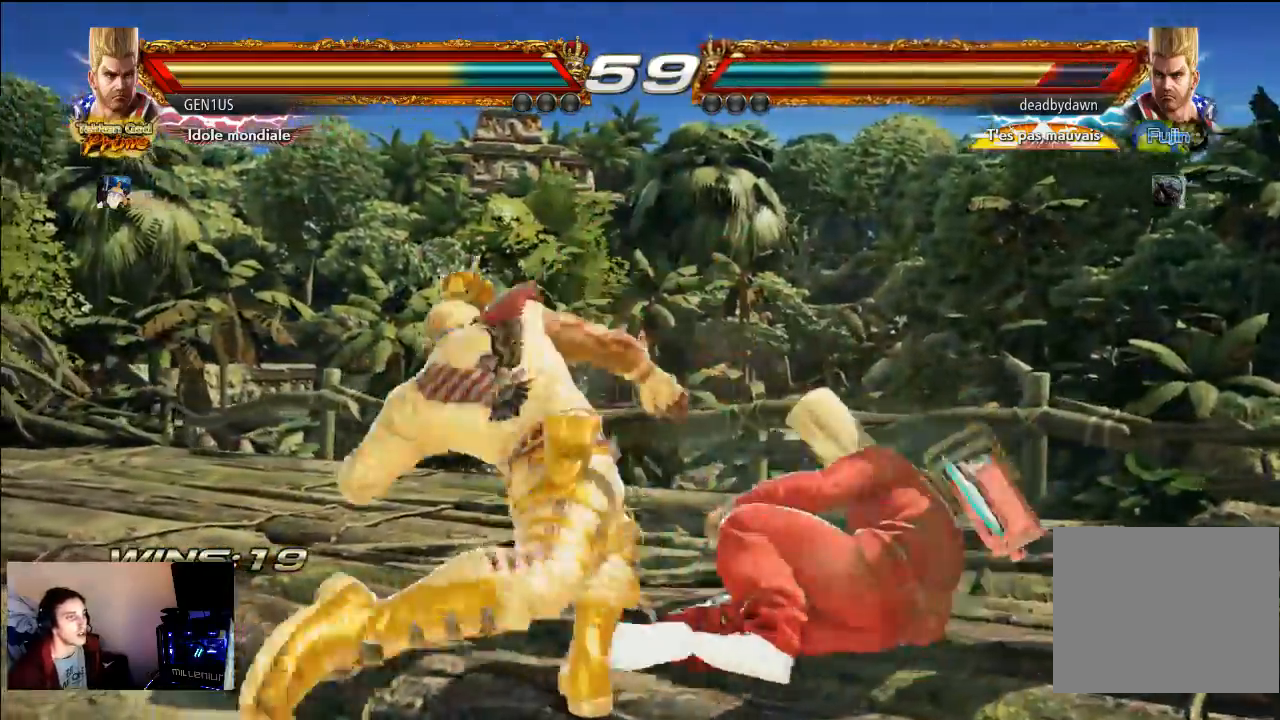
{"buttons": [], "left_stick": "center", "right_stick": "center", "events": []}
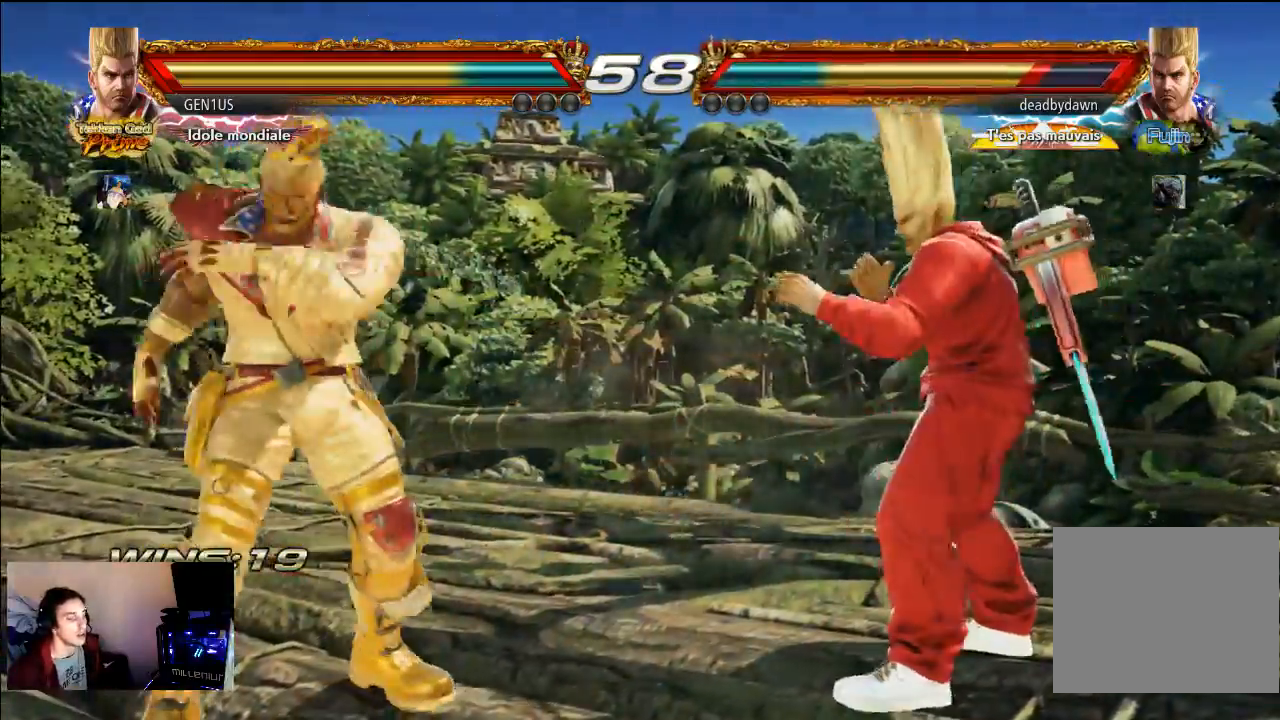
{"buttons": [], "left_stick": "center", "right_stick": "center", "events": []}
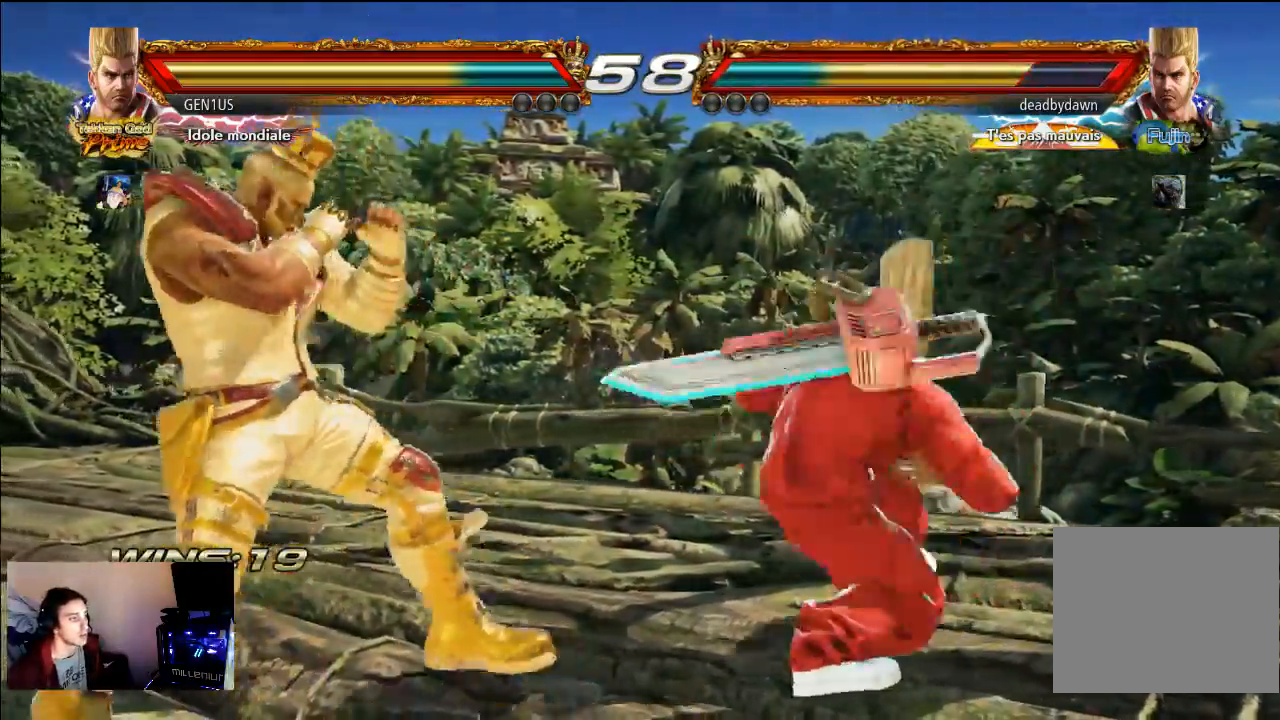
{"buttons": [], "left_stick": "center", "right_stick": "center", "events": []}
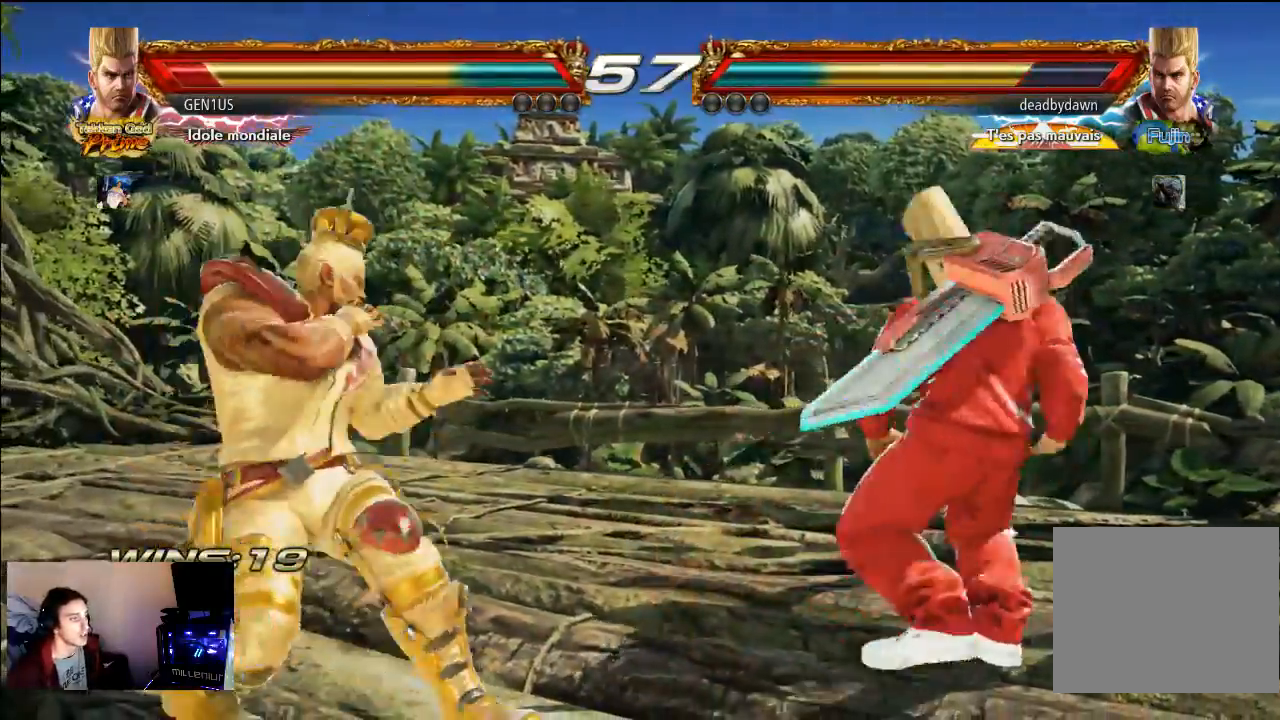
{"buttons": [], "left_stick": "center", "right_stick": "center", "events": []}
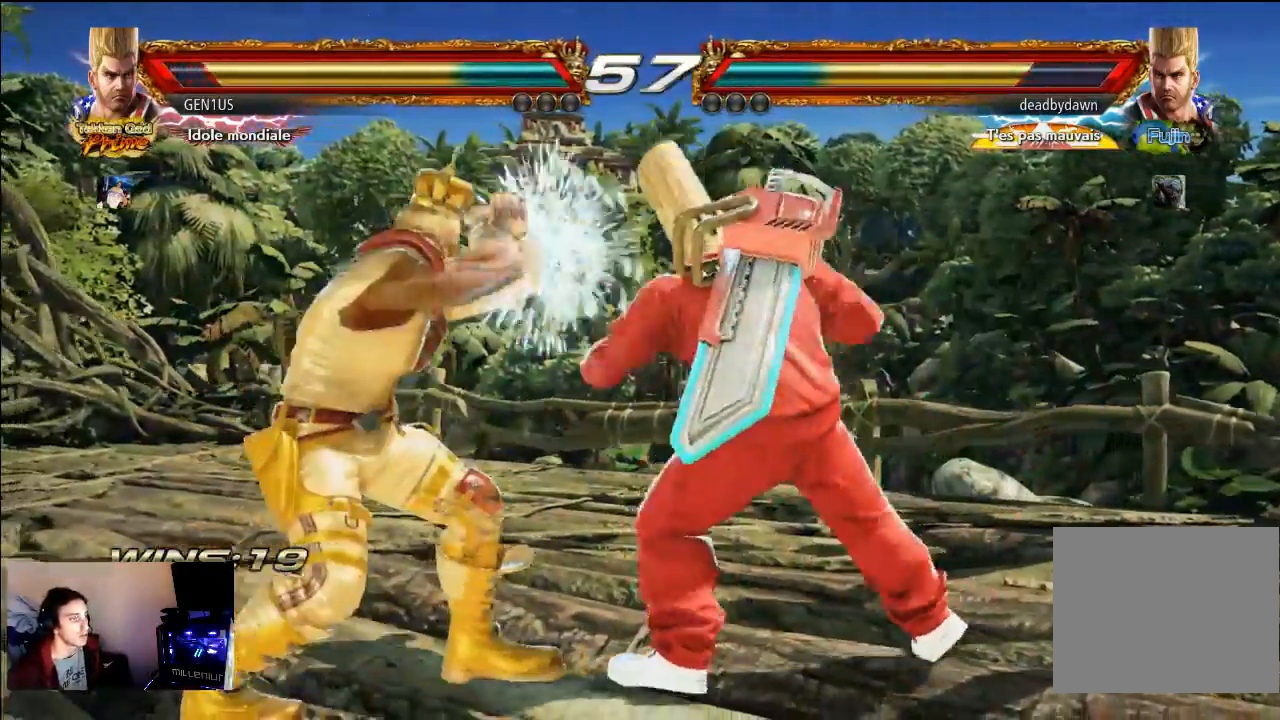
{"buttons": [], "left_stick": "center", "right_stick": "center", "events": []}
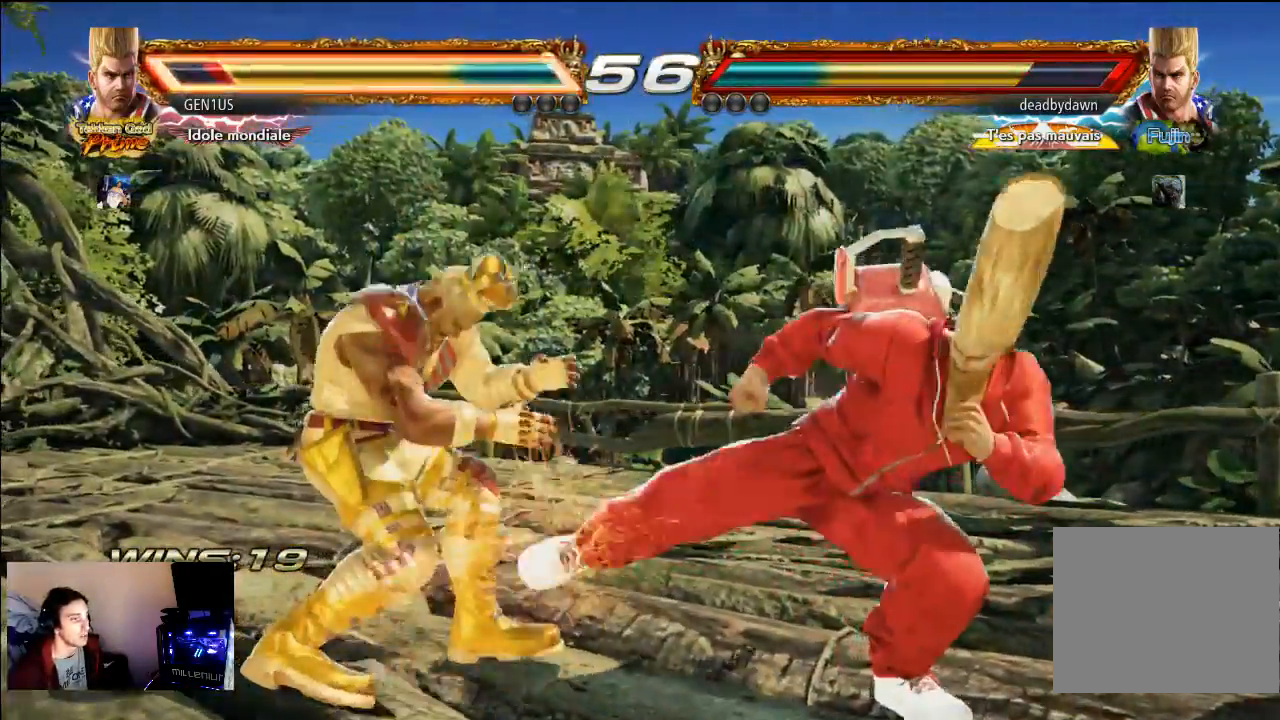
{"buttons": ["CROSS"], "left_stick": "center", "right_stick": "center", "events": [[500, "CROSS", "down"]]}
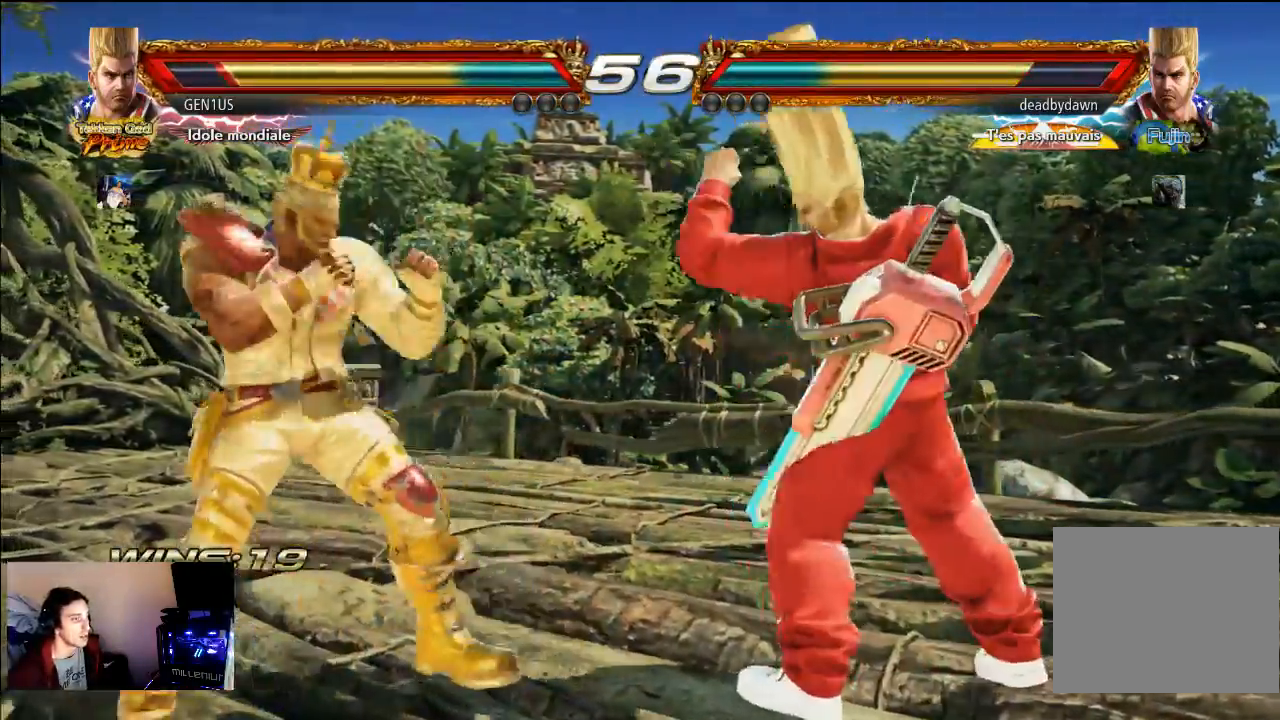
{"buttons": [], "left_stick": "center", "right_stick": "center", "events": [[67, "CROSS", "up"]]}
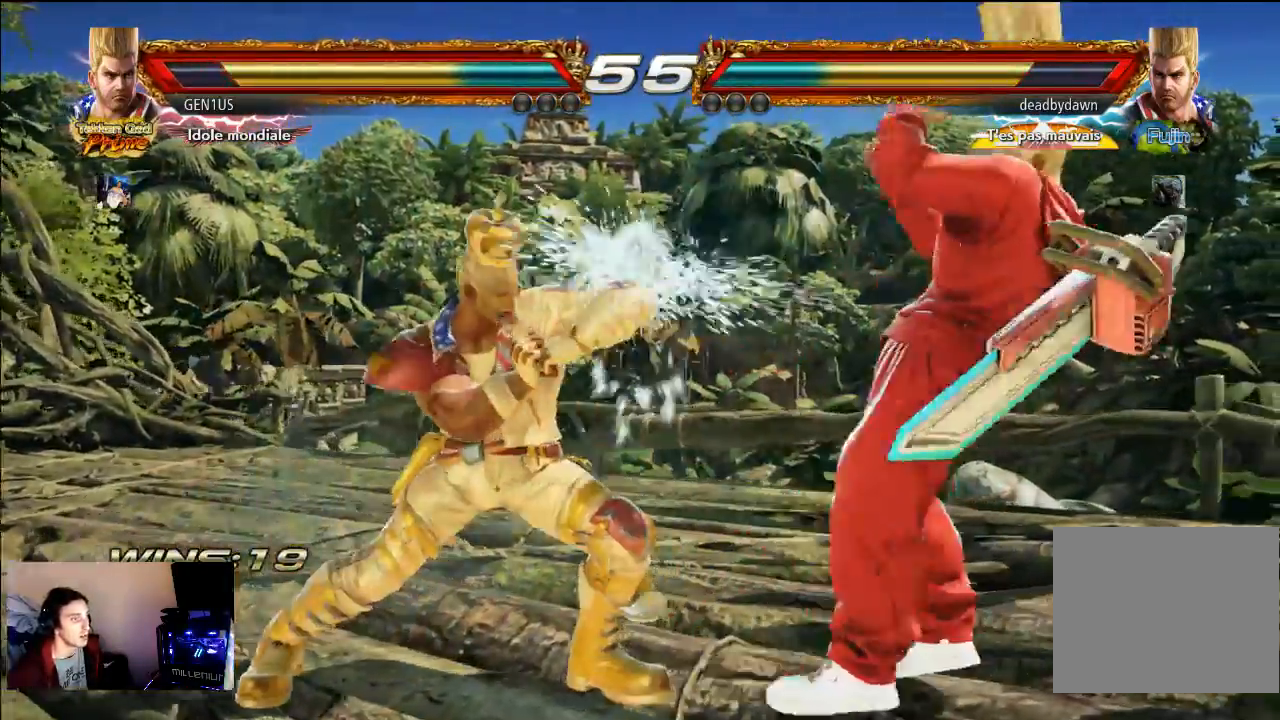
{"buttons": ["CIRCLE"], "left_stick": "center", "right_stick": "center", "events": [[467, "CIRCLE", "down"]]}
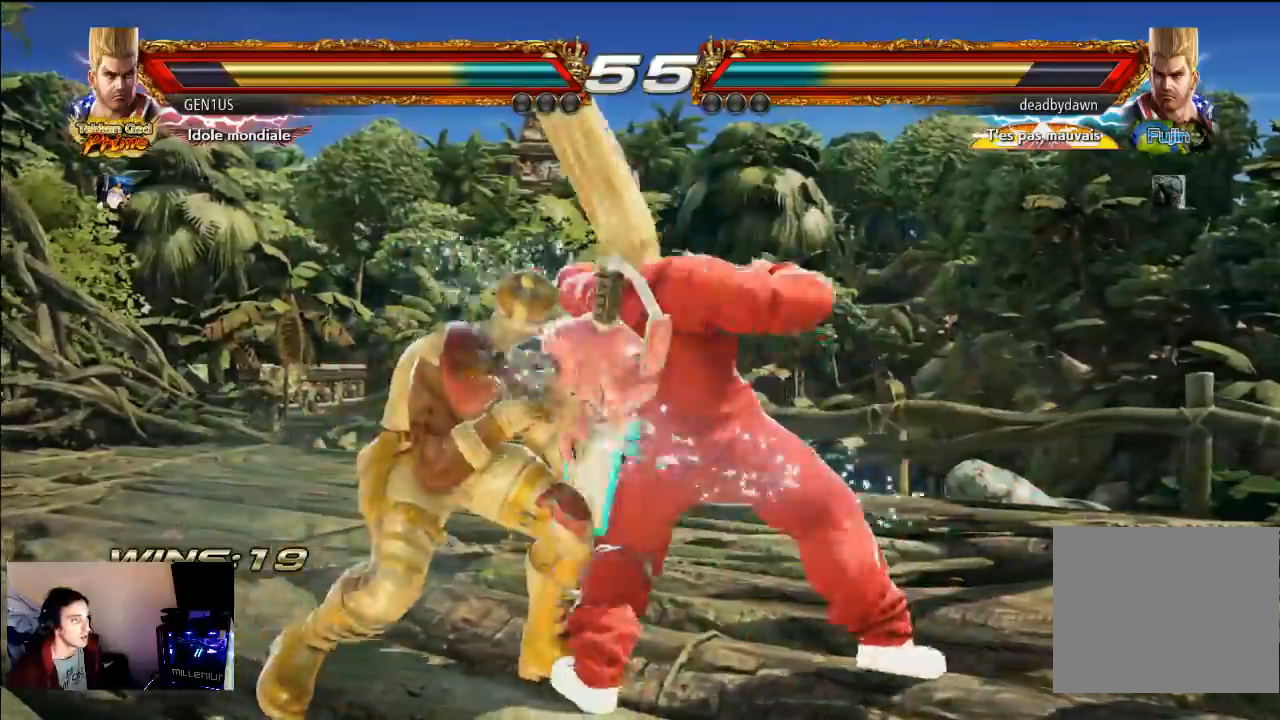
{"buttons": ["CROSS"], "left_stick": "center", "right_stick": "center", "events": [[300, "TRIANGLE", "down"], [367, "TRIANGLE", "up"], [433, "CROSS", "down"], [500, "CIRCLE", "up"]]}
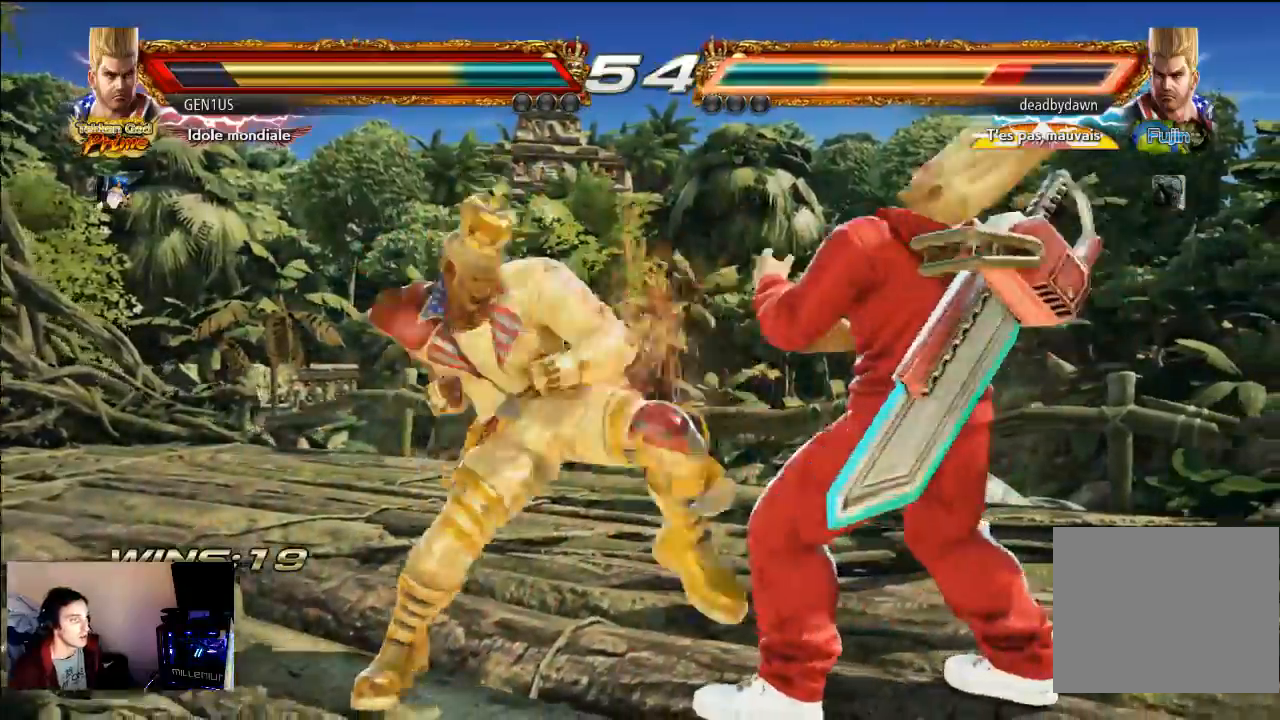
{"buttons": [], "left_stick": "center", "right_stick": "center"}
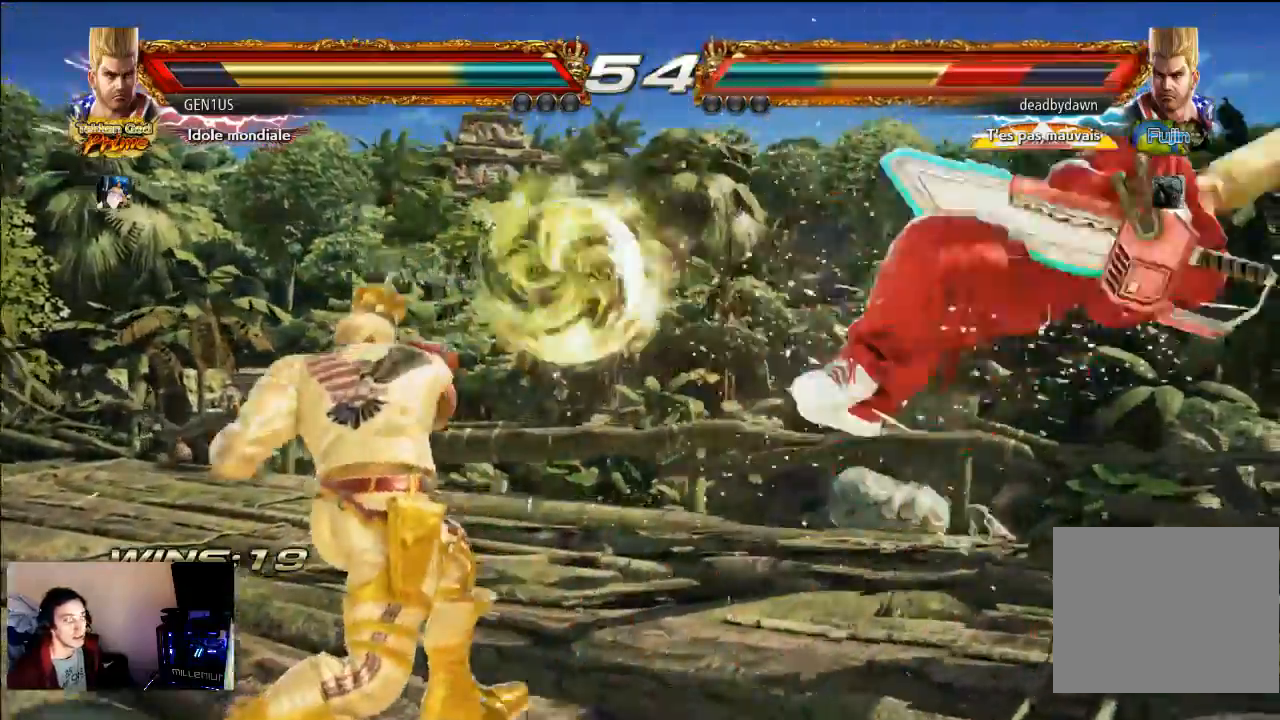
{"buttons": [], "left_stick": "center", "right_stick": "center"}
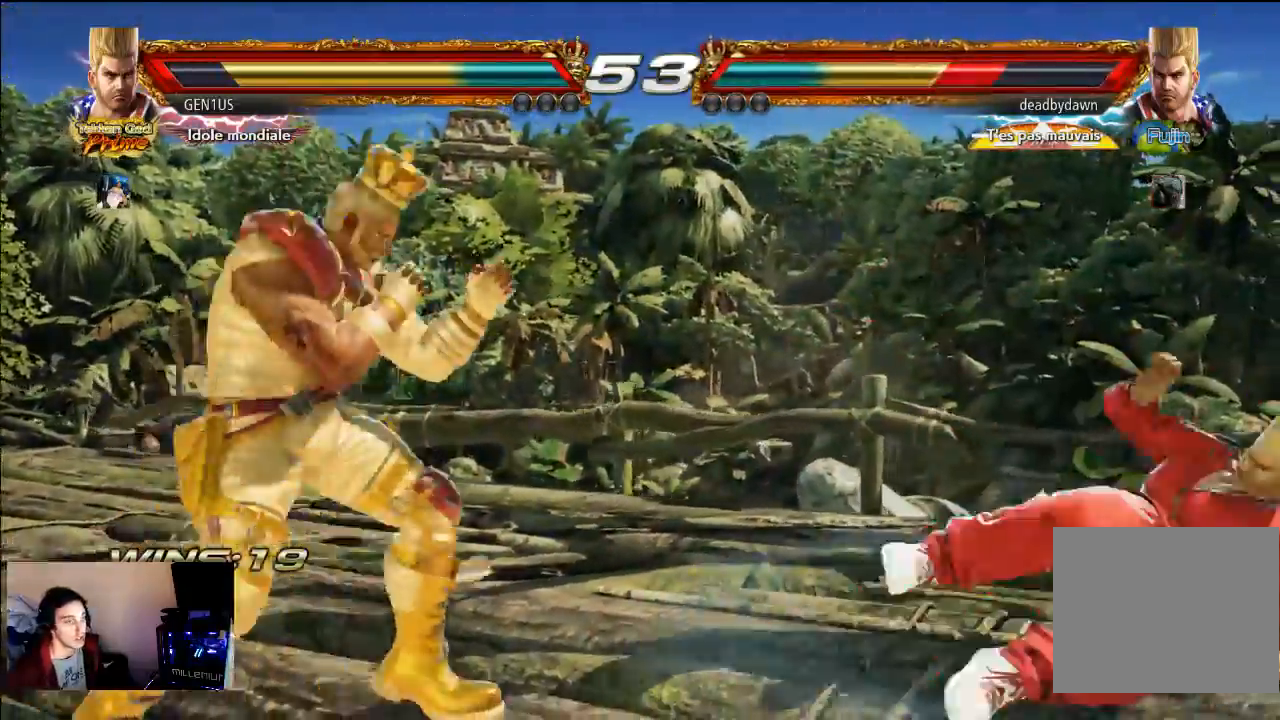
{"buttons": [], "left_stick": "center", "right_stick": "center", "events": []}
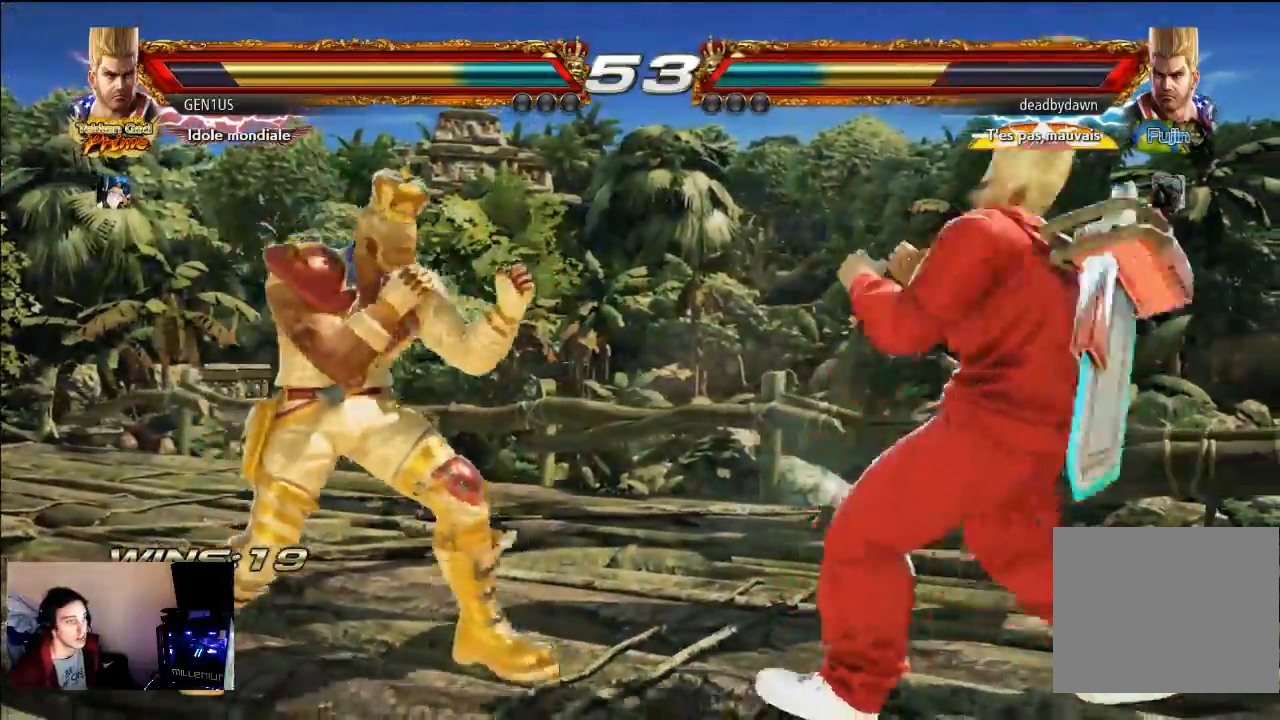
{"buttons": ["CROSS"], "left_stick": "center", "right_stick": "center", "events": [[333, "R2", "down"], [417, "CROSS", "down"], [433, "R2", "up"]]}
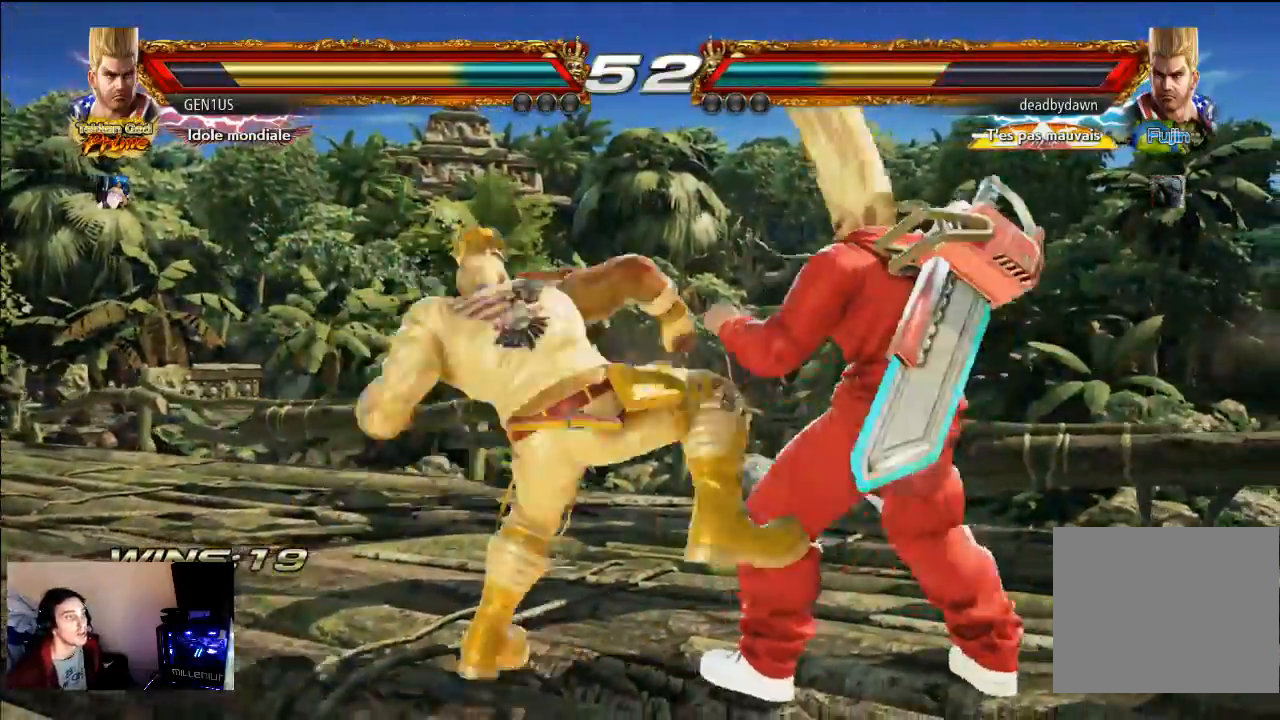
{"buttons": [], "left_stick": "center", "right_stick": "center", "events": [[400, "CROSS", "up"]]}
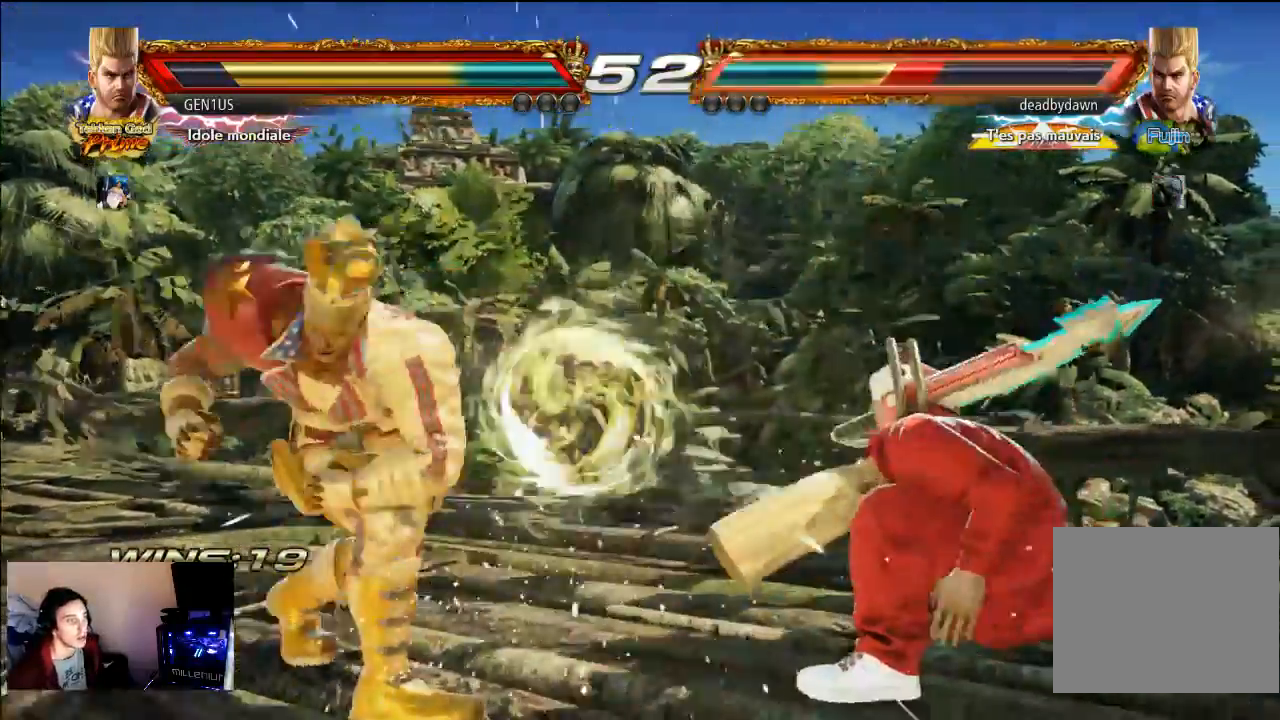
{"buttons": ["SQUARE", "TRIANGLE"], "left_stick": "center", "right_stick": "center", "events": [[83, "CROSS", "down"], [200, "CROSS", "up"], [333, "SQUARE", "down"], [467, "TRIANGLE", "down"]]}
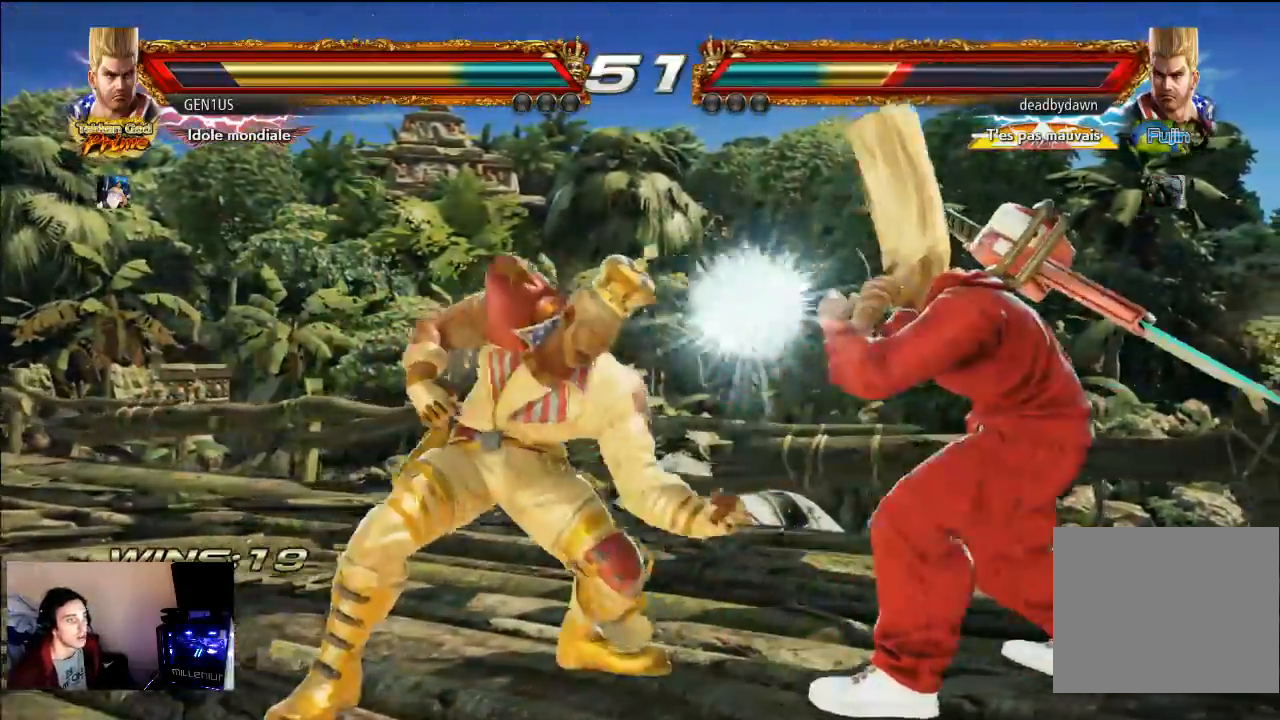
{"buttons": ["SQUARE", "TRIANGLE"], "left_stick": "center", "right_stick": "center", "events": [[67, "SQUARE", "up"], [167, "SQUARE", "down"], [233, "SQUARE", "up"], [300, "SQUARE", "down"]]}
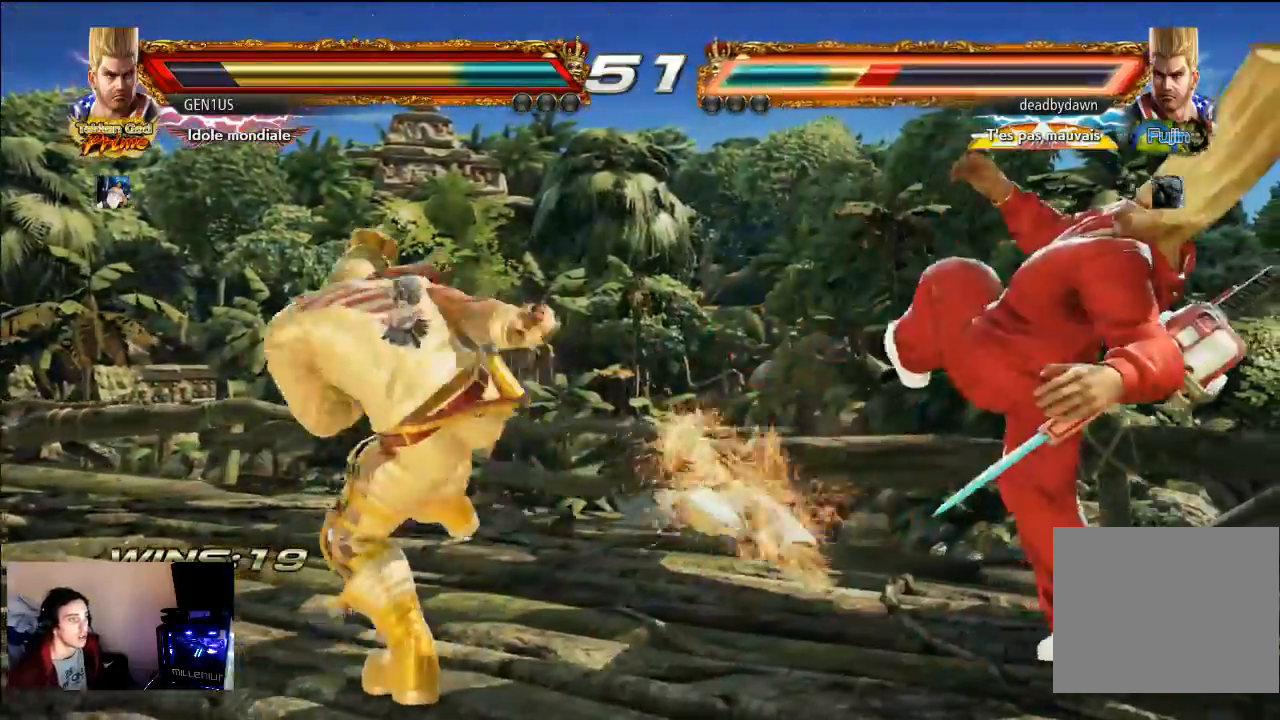
{"buttons": ["CROSS"], "left_stick": "center", "right_stick": "center", "events": [[67, "SQUARE", "up"], [100, "TRIANGLE", "up"], [133, "CROSS", "down"]]}
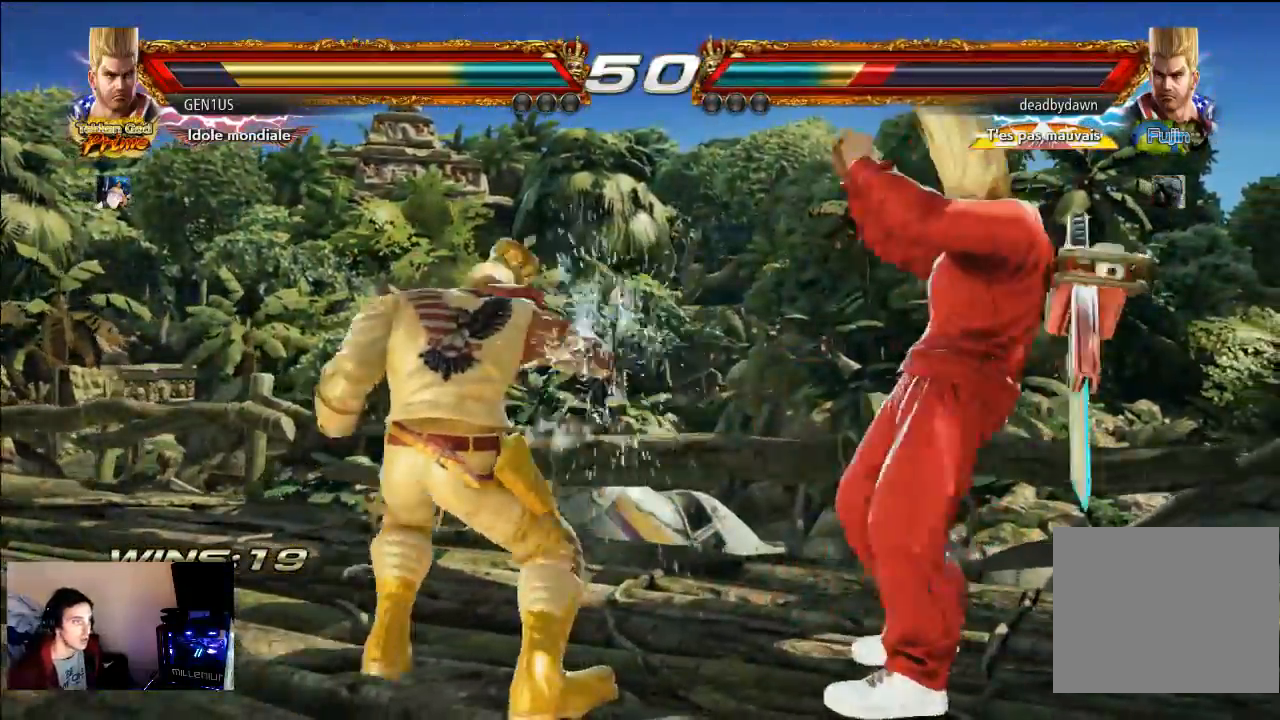
{"buttons": [], "left_stick": "center", "right_stick": "center", "events": [[67, "CROSS", "up"]]}
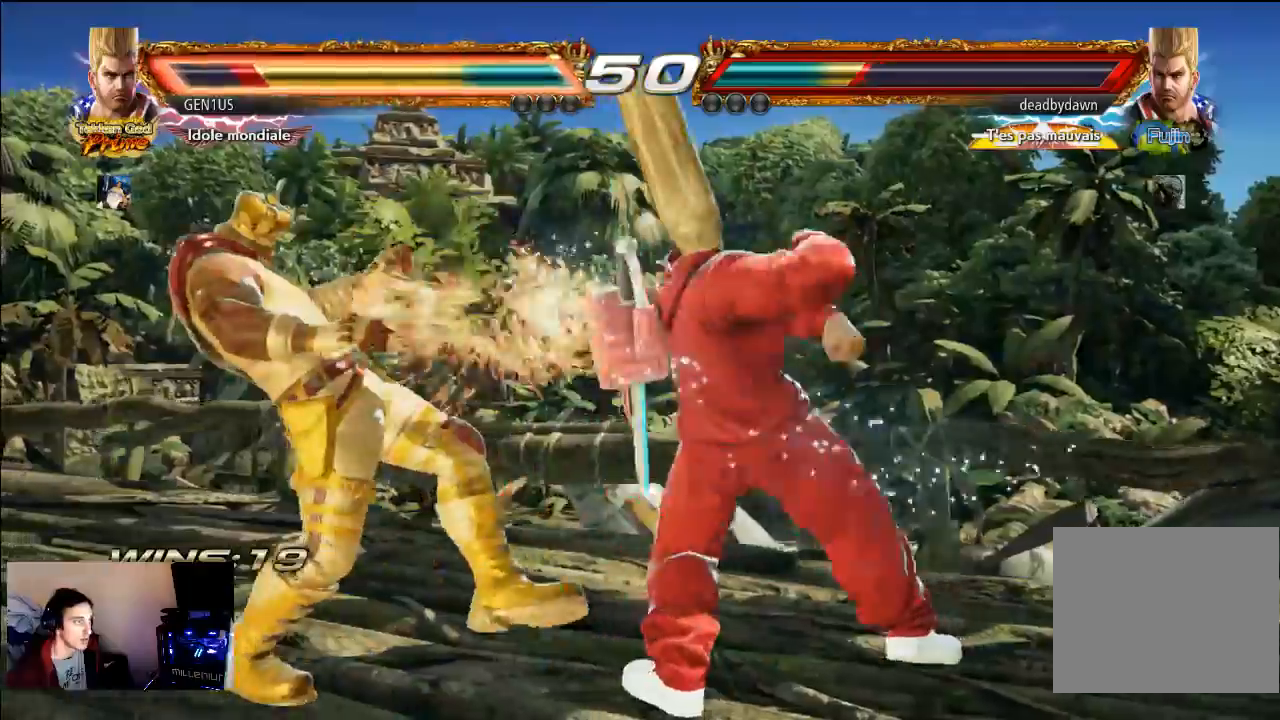
{"buttons": ["CROSS"], "left_stick": "center", "right_stick": "center", "events": [[433, "CROSS", "down"]]}
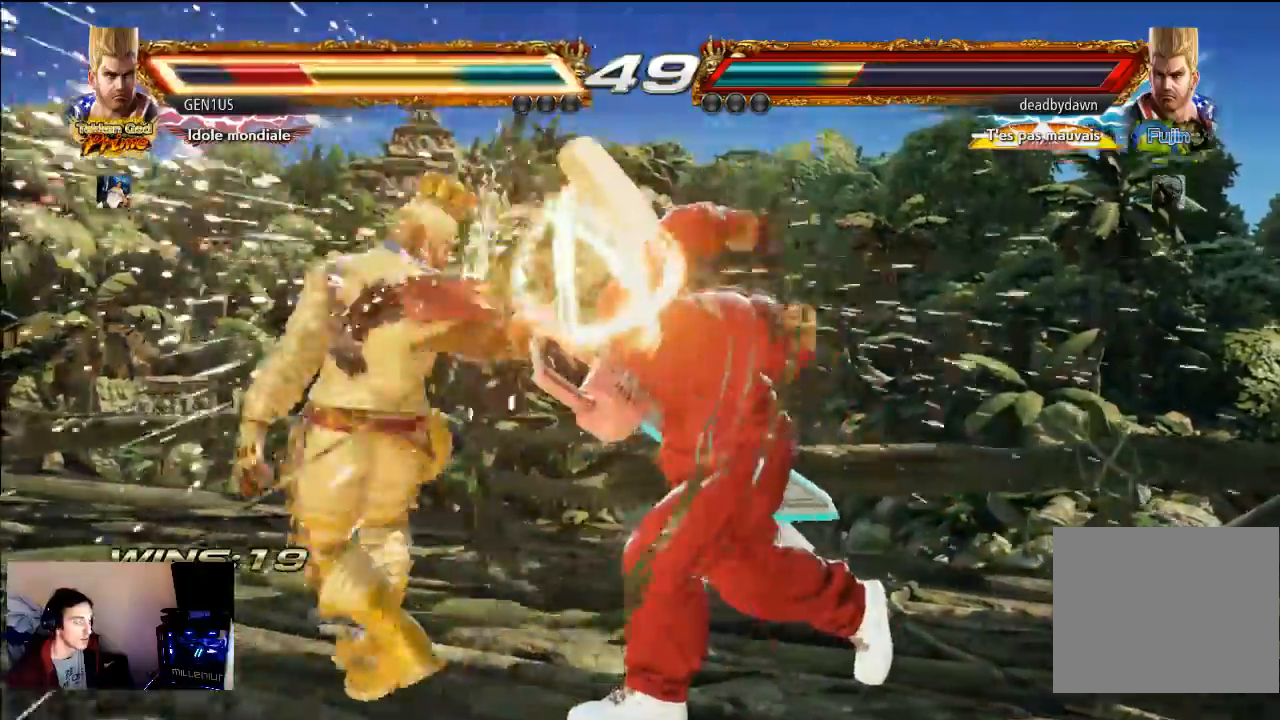
{"buttons": [], "left_stick": "center", "right_stick": "center", "events": [[167, "CROSS", "up"]]}
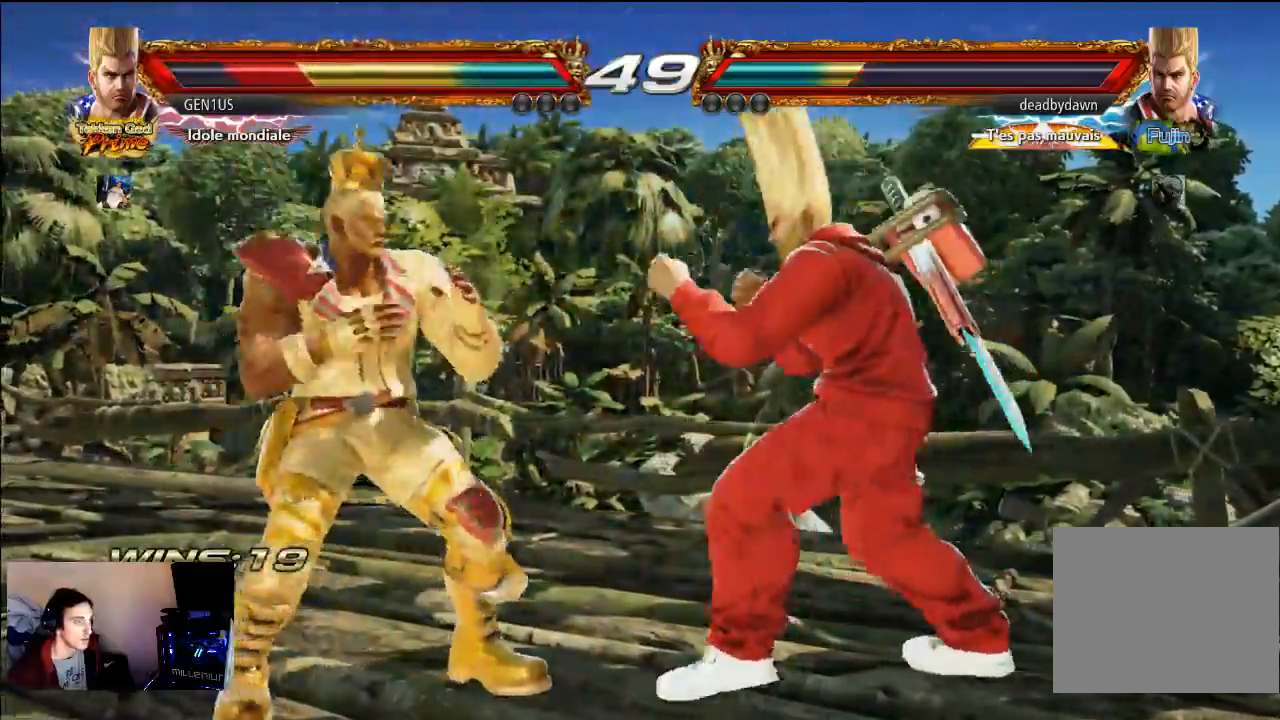
{"buttons": [], "left_stick": "center", "right_stick": "center", "events": [[33, "R1", "down"], [133, "R1", "up"], [167, "CROSS", "down"], [467, "CROSS", "up"]]}
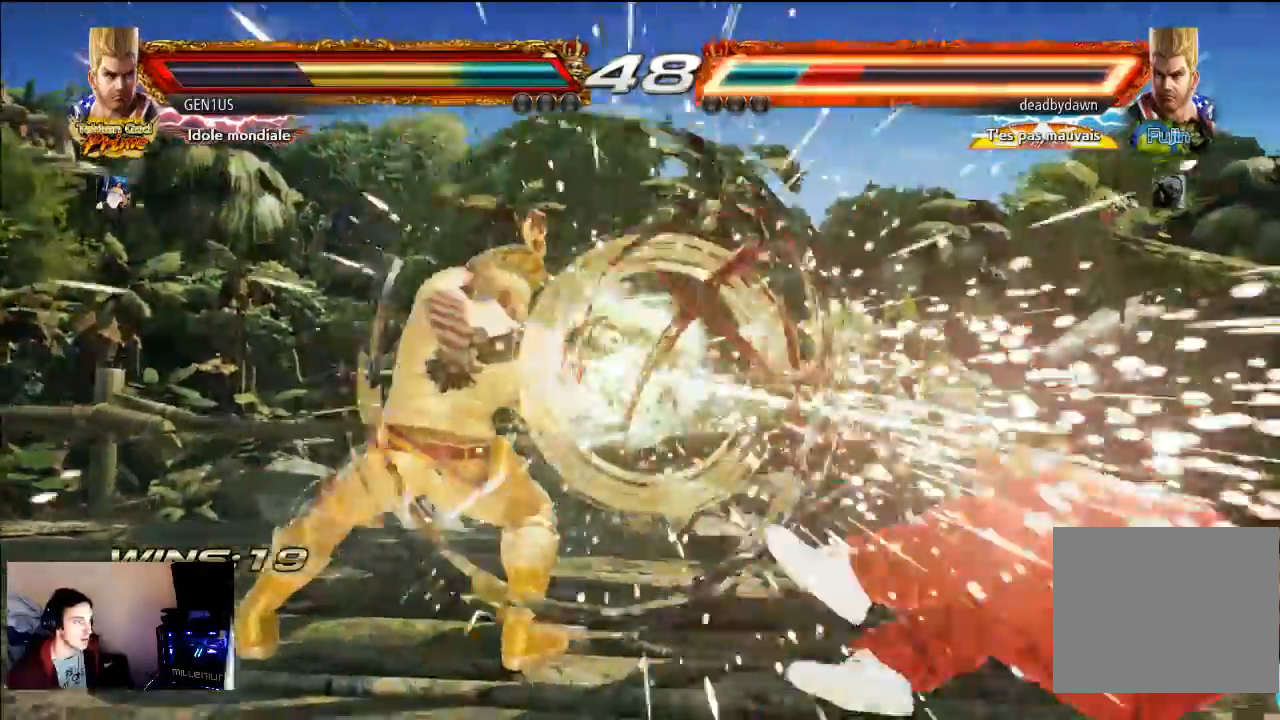
{"buttons": [], "left_stick": "center", "right_stick": "center", "events": [[400, "TRIANGLE", "down"], [500, "TRIANGLE", "up"]]}
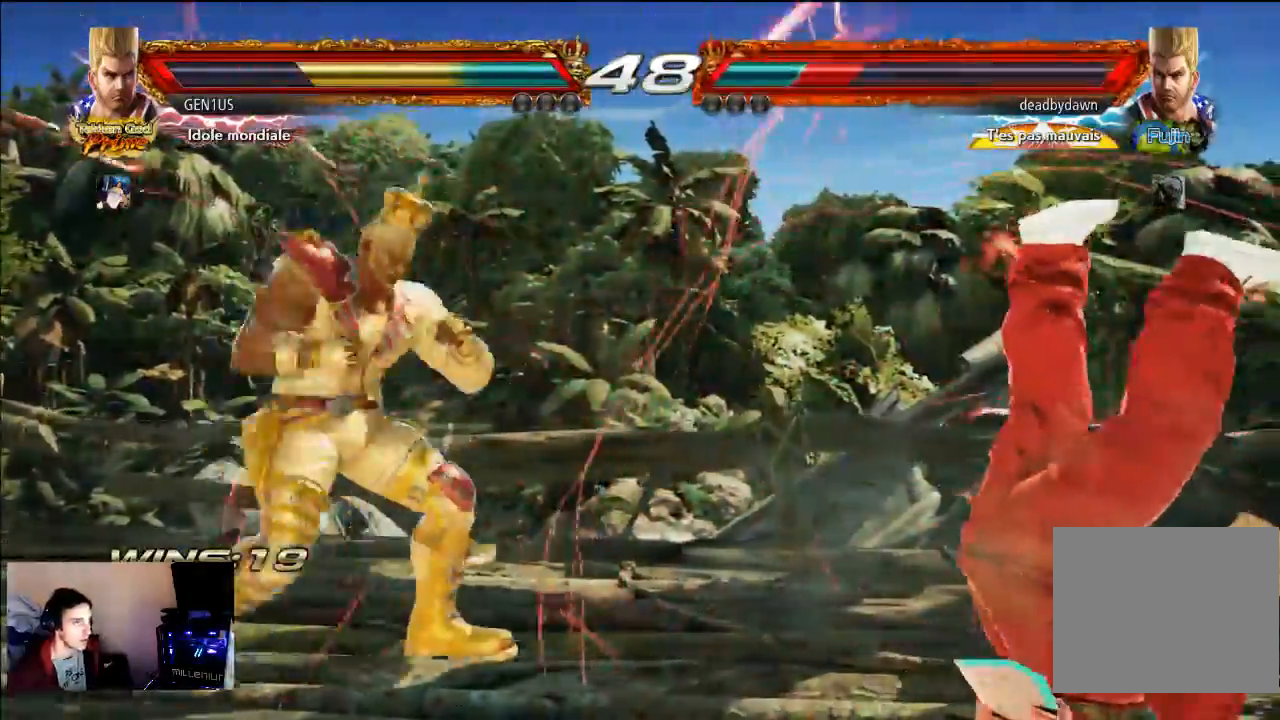
{"buttons": ["CROSS"], "left_stick": "center", "right_stick": "center", "events": [[33, "CROSS", "down"]]}
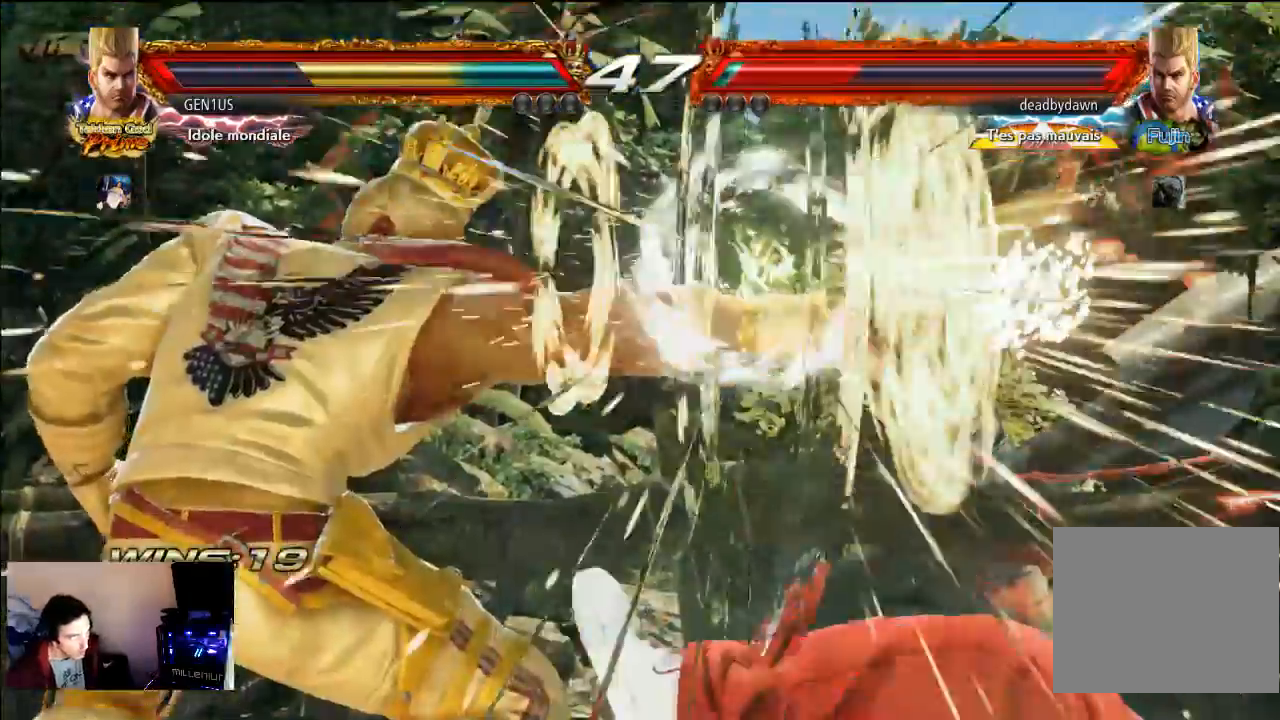
{"buttons": ["CROSS"], "left_stick": "center", "right_stick": "center", "events": []}
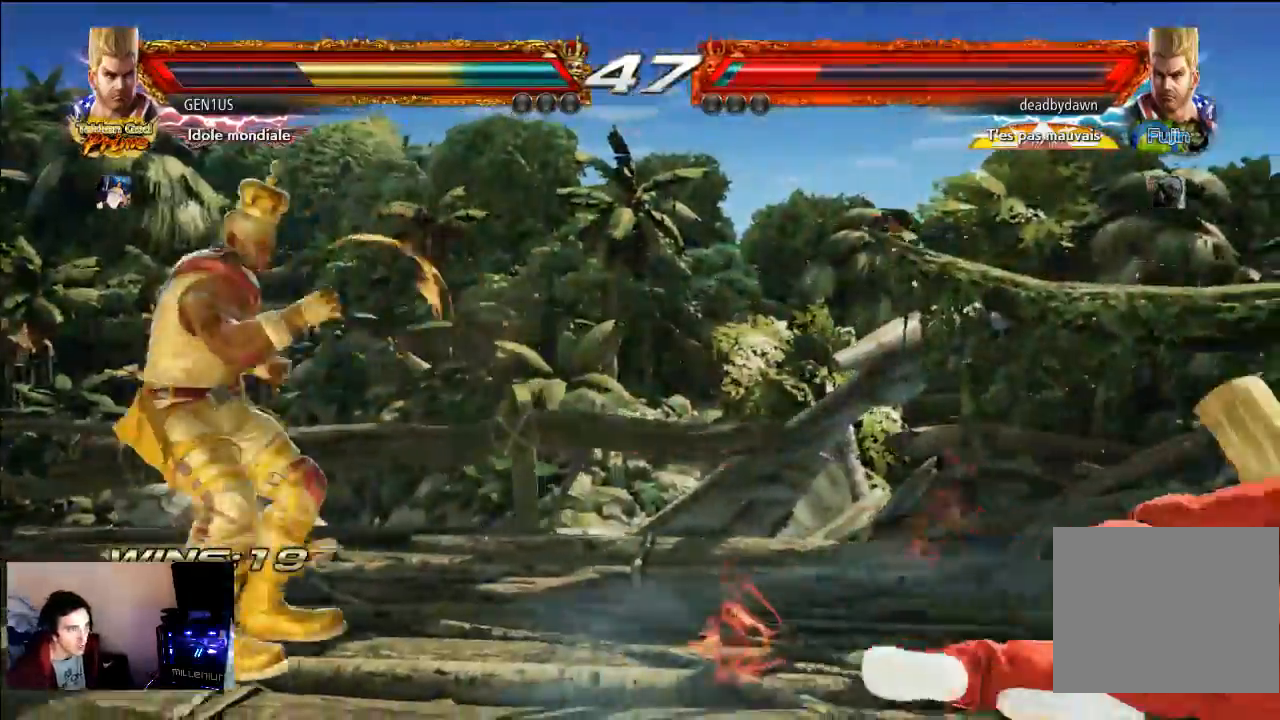
{"buttons": [], "left_stick": "center", "right_stick": "center", "events": [[50, "CROSS", "up"], [67, "TRIANGLE", "down"], [167, "TRIANGLE", "up"]]}